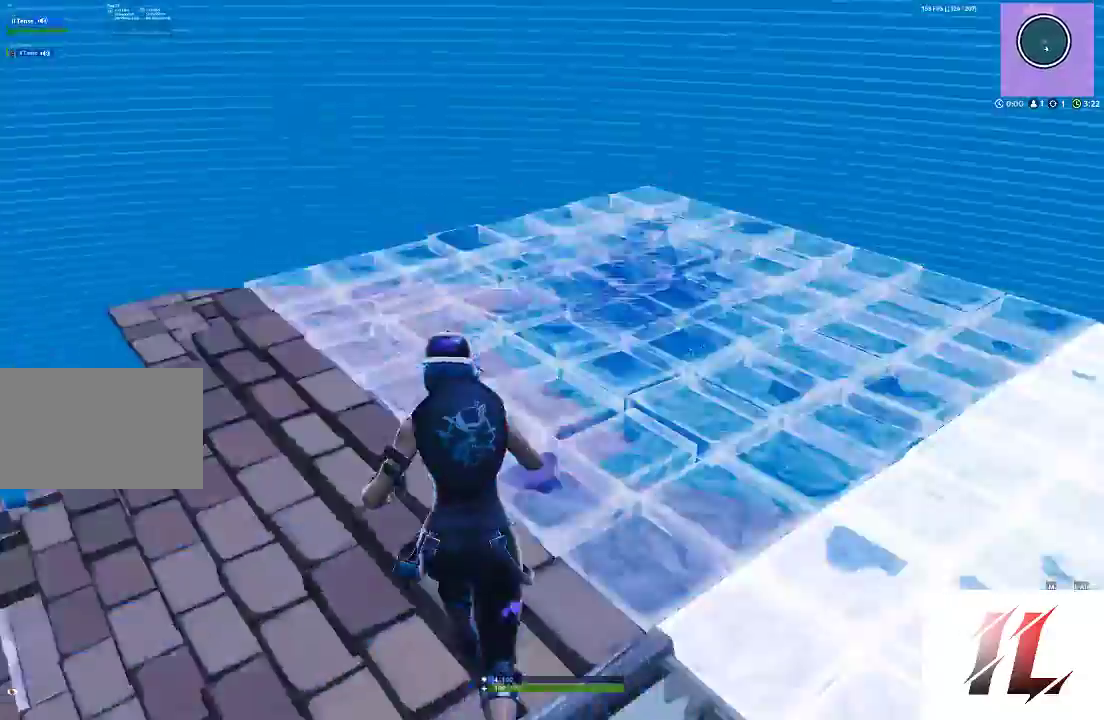
Gameplay with keyboard and mouse; each line is a JSON object with the keys and mouse buttons held at the frame after it. "events" lists presses ("down") and releases ("up") of "1", "2", "3", "4", "5", "a", "alt", "c", "caps_lock", "ctrl", "d", "e", "f", "g", "q", "r", "s", "shift", "space", "t", "tab", "v", "w", "x", "z", "mouse_left", "mouse_wheel" and "mouse_right" between this image and that frame as [ms after this image, input, new state], when the widget could be followed in between. "mouse_left", "mouse_wheel", "mouse_right" = the "left", "wheel", "right" buttons of the "mouse" list. No other keys are recorded. "wheel" means that the mouse wheel is clicked or scrolled. Not read: mouse_move.
{"keys": ["shift", "w"], "mouse": [], "events": [[67, "z", "down"], [200, "z", "up"]]}
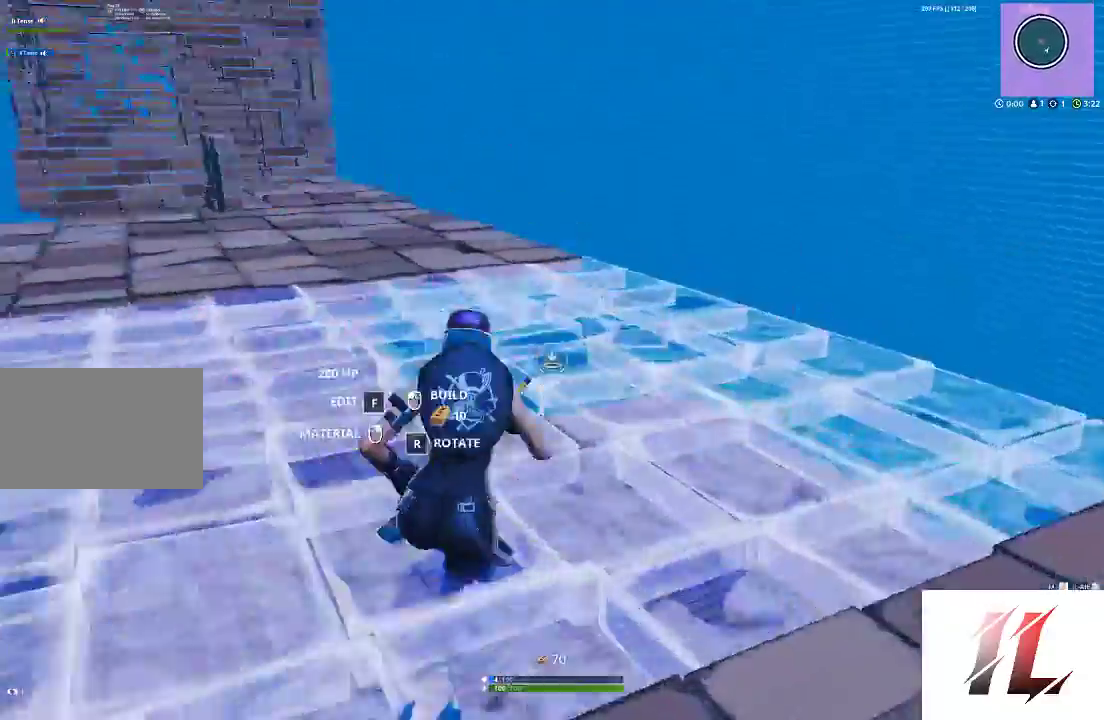
{"keys": ["shift", "w"], "mouse": [], "events": [[167, "3", "down"], [233, "3", "up"], [333, "space", "down"], [500, "space", "up"]]}
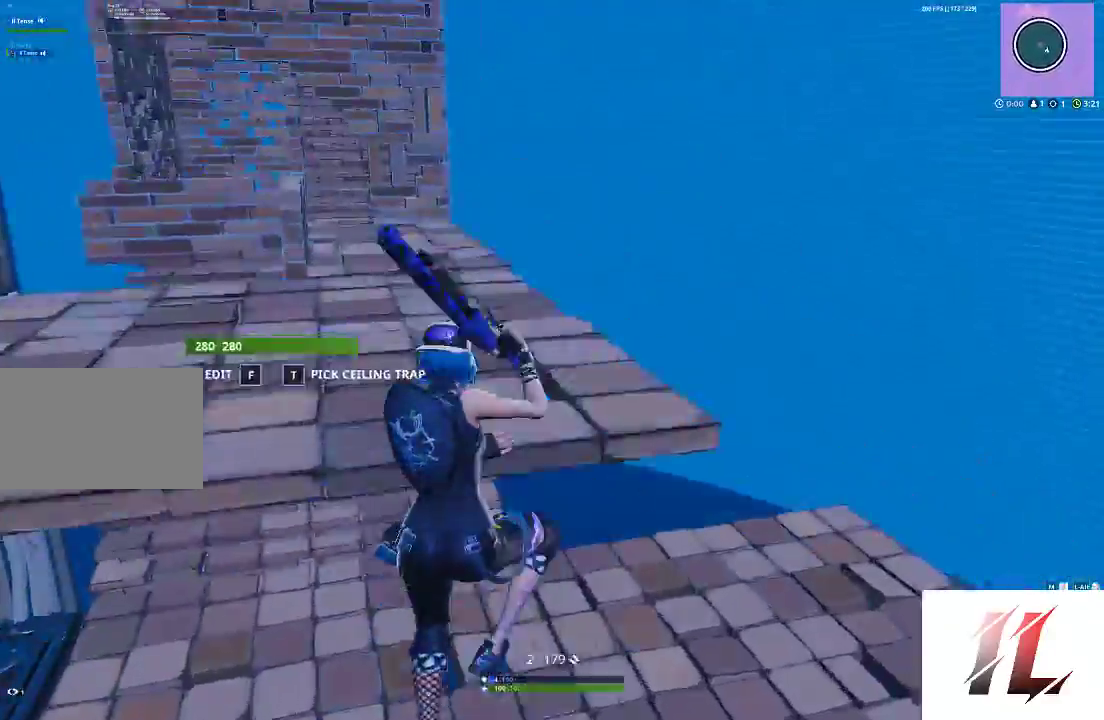
{"keys": ["shift", "w"], "mouse": [], "events": []}
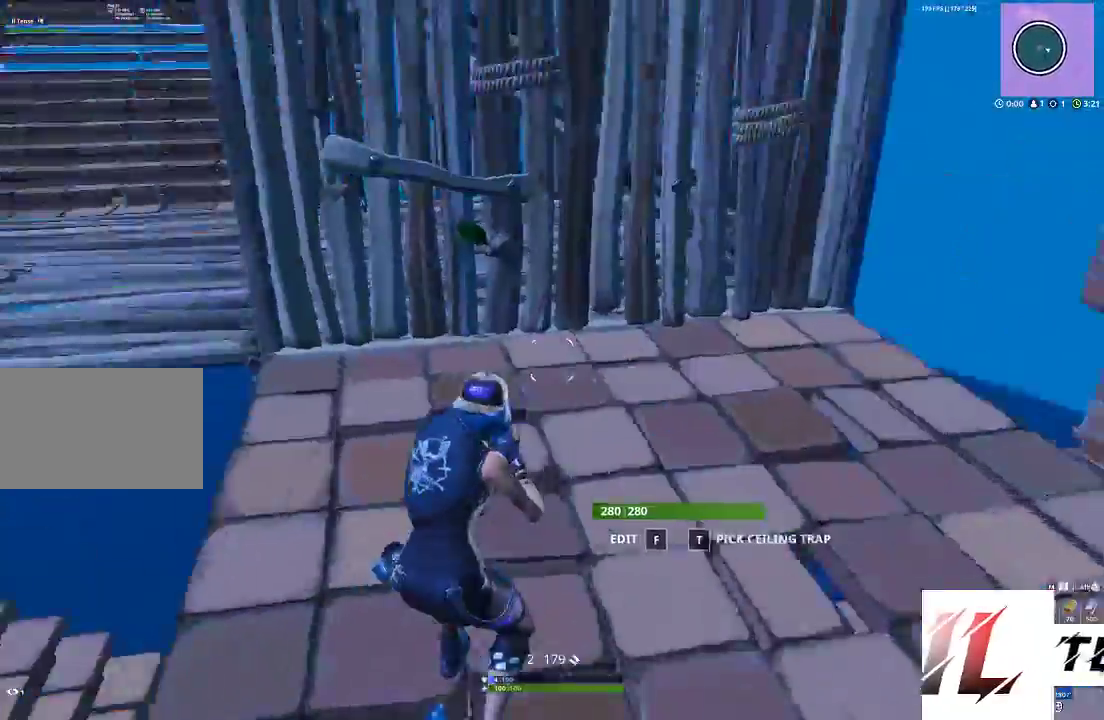
{"keys": ["a", "shift", "w"], "mouse": [], "events": [[67, "a", "down"], [200, "f", "down"], [267, "f", "up"], [267, "mouse_left", "down"], [333, "f", "down"], [367, "mouse_left", "up"], [433, "f", "up"]]}
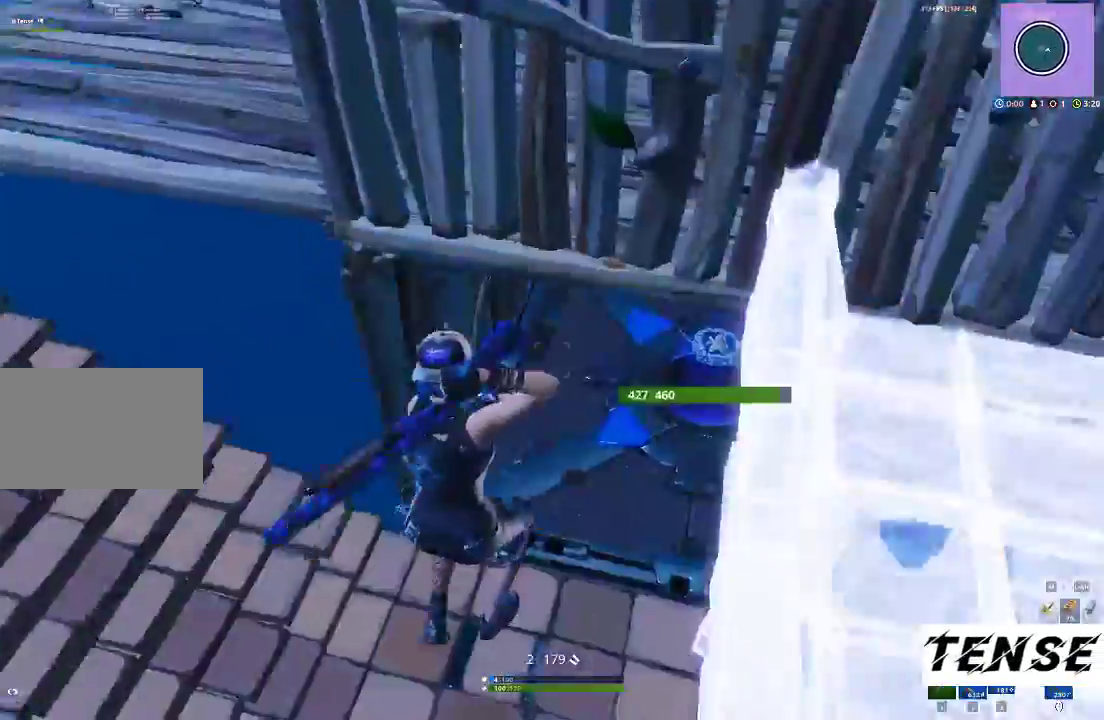
{"keys": ["shift", "w"], "mouse": [], "events": [[367, "a", "up"], [367, "e", "down"], [467, "e", "up"]]}
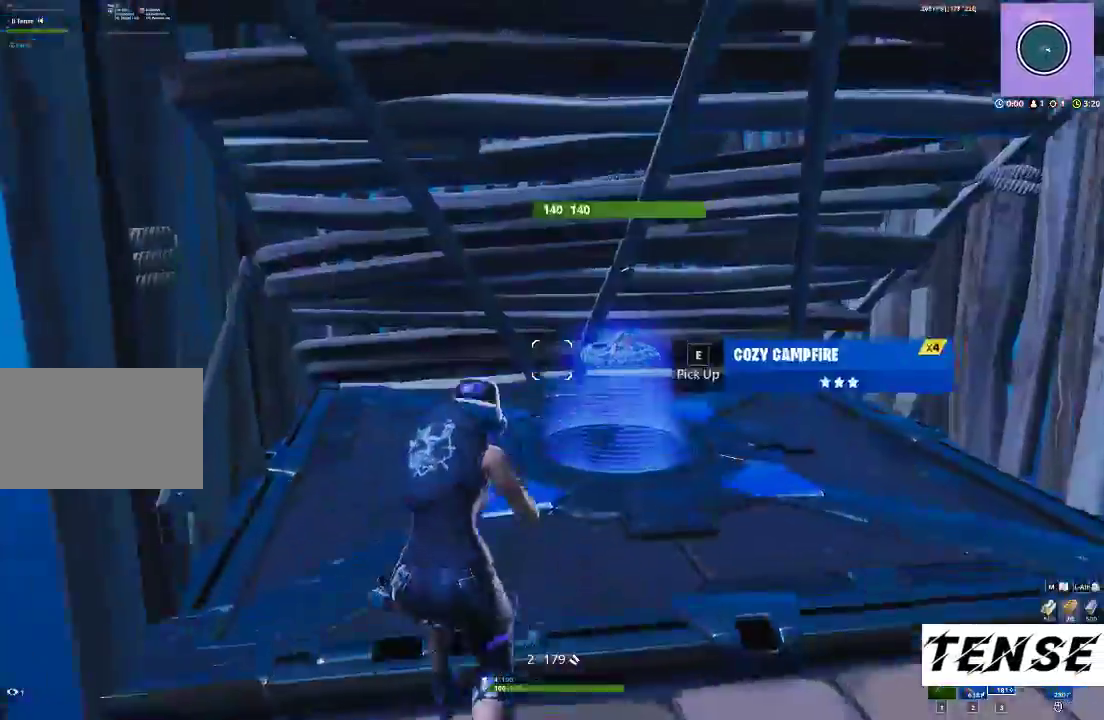
{"keys": ["shift", "w"], "mouse": [], "events": [[67, "e", "down"], [133, "e", "up"]]}
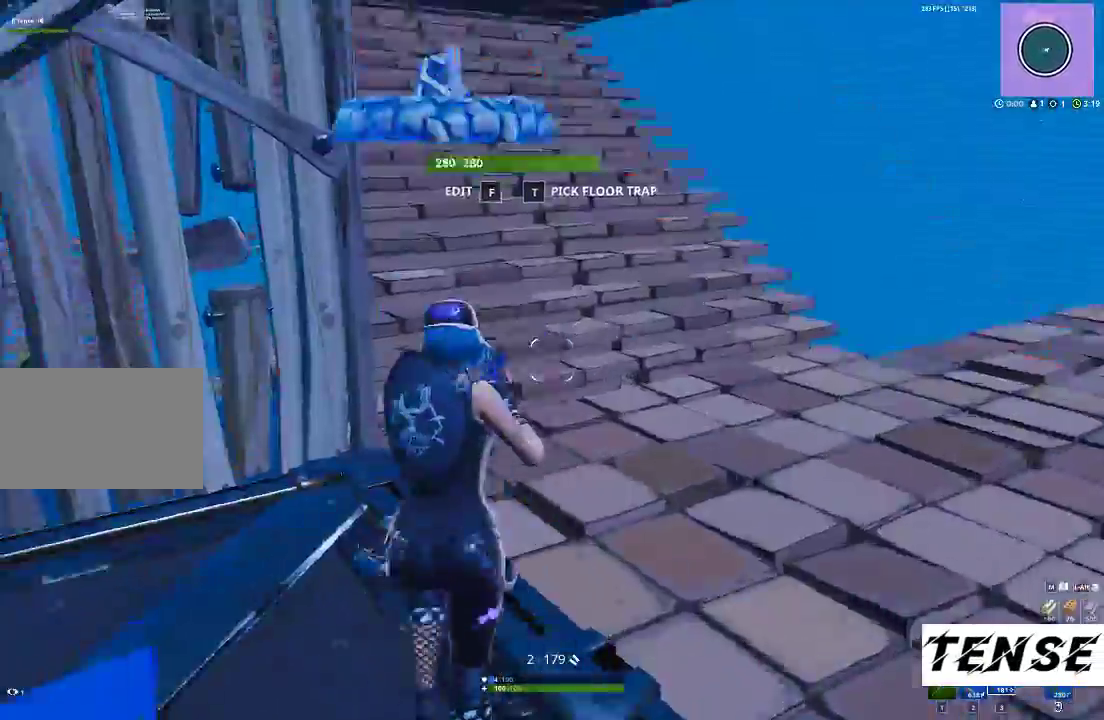
{"keys": ["d", "shift", "w", "z"], "mouse": [], "events": [[33, "d", "down"], [500, "z", "down"]]}
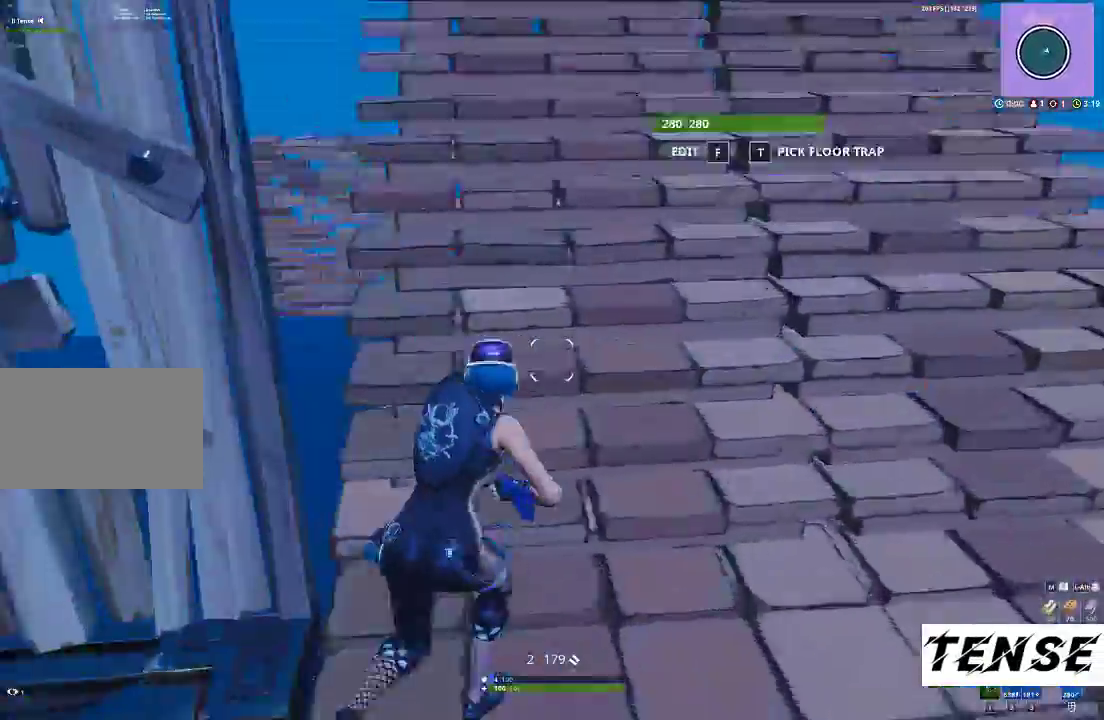
{"keys": ["a", "shift", "w"], "mouse": ["left"], "events": [[33, "d", "up"], [100, "mouse_left", "down"], [133, "z", "up"], [500, "a", "down"]]}
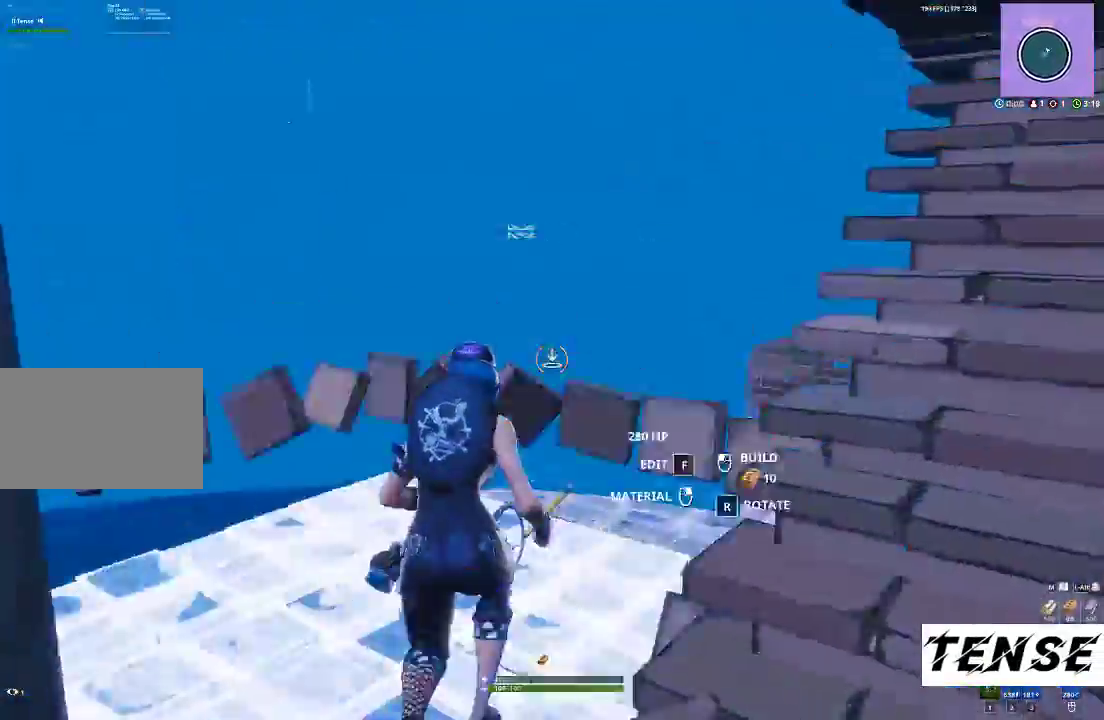
{"keys": ["a", "shift", "w"], "mouse": [], "events": [[300, "3", "down"], [300, "mouse_left", "up"], [467, "3", "up"]]}
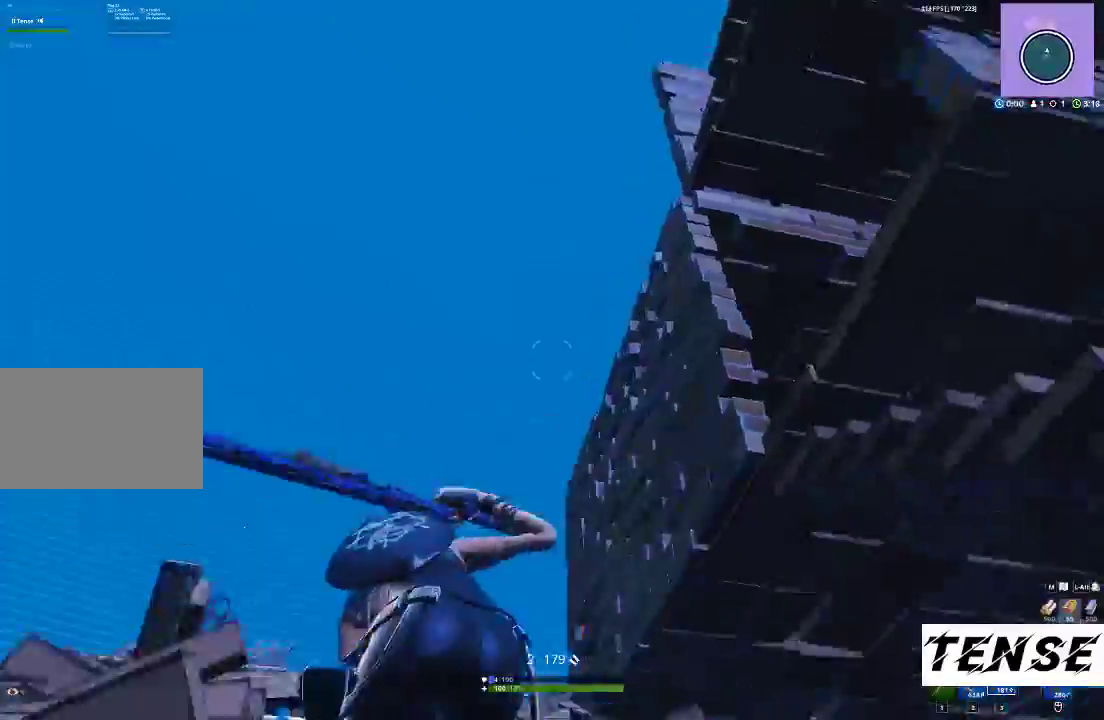
{"keys": ["a", "shift", "w"], "mouse": [], "events": []}
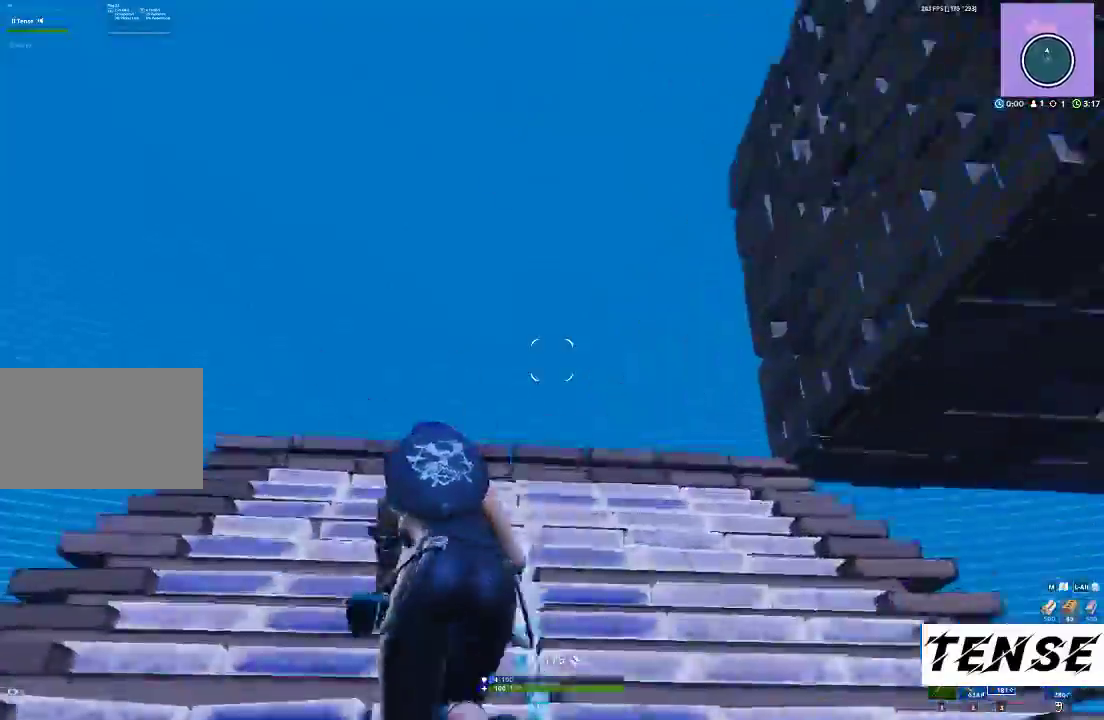
{"keys": ["shift", "w"], "mouse": [], "events": [[267, "mouse_left", "down"], [367, "a", "up"], [467, "mouse_left", "up"]]}
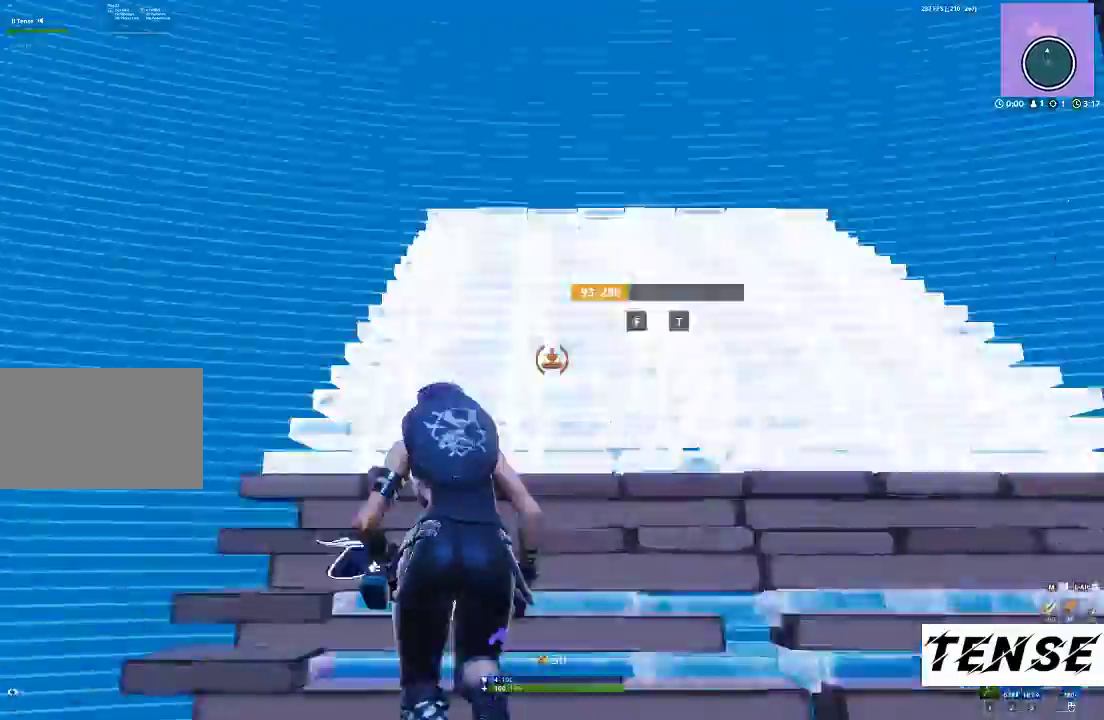
{"keys": ["shift", "w"], "mouse": ["left"], "events": [[233, "q", "down"], [333, "mouse_left", "down"], [400, "q", "up"]]}
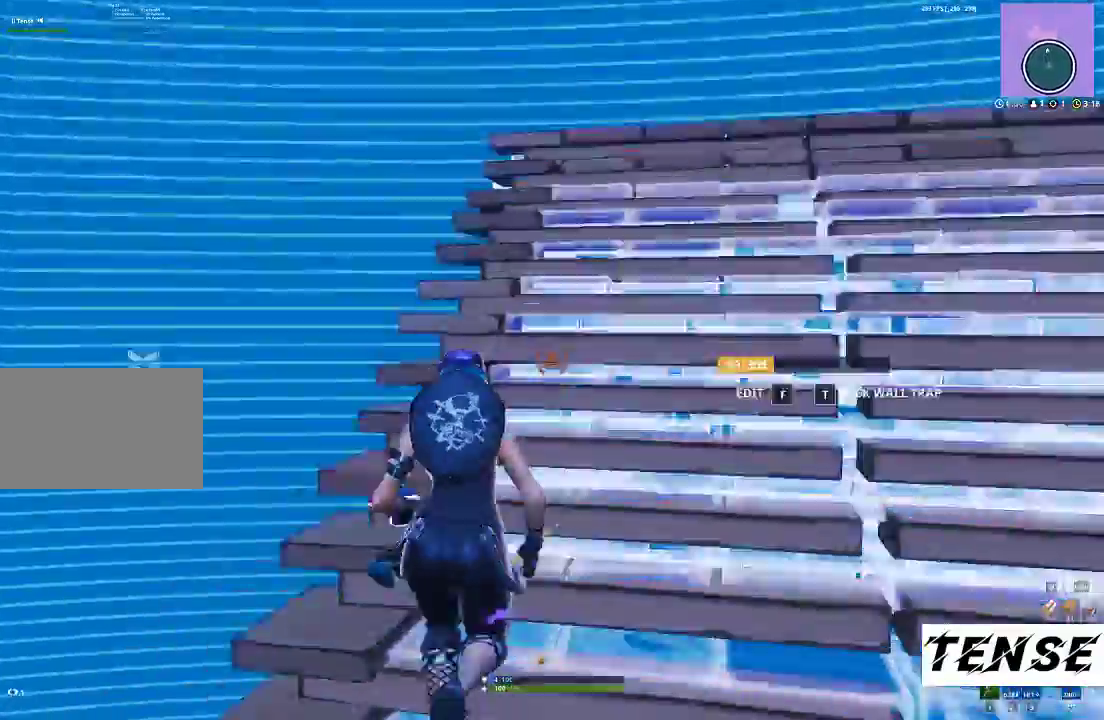
{"keys": ["shift", "w"], "mouse": ["left"], "events": [[67, "a", "down"], [267, "a", "up"]]}
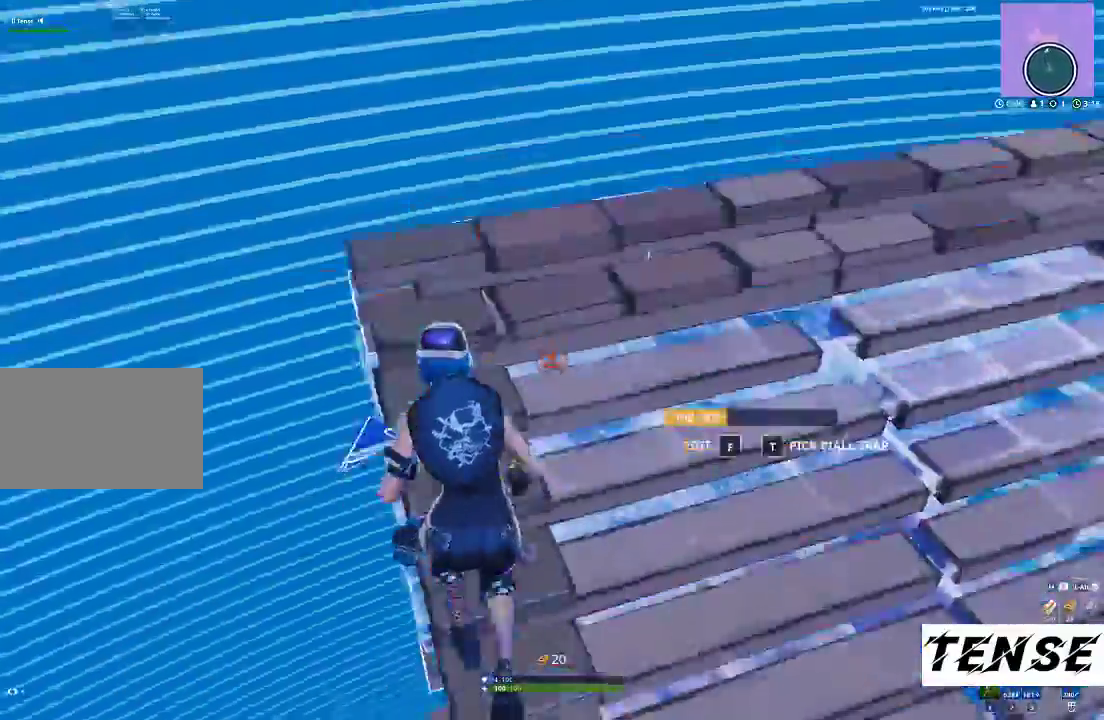
{"keys": ["shift", "w"], "mouse": ["left"], "events": [[267, "space", "down"], [367, "z", "down"], [400, "space", "up"], [500, "z", "up"]]}
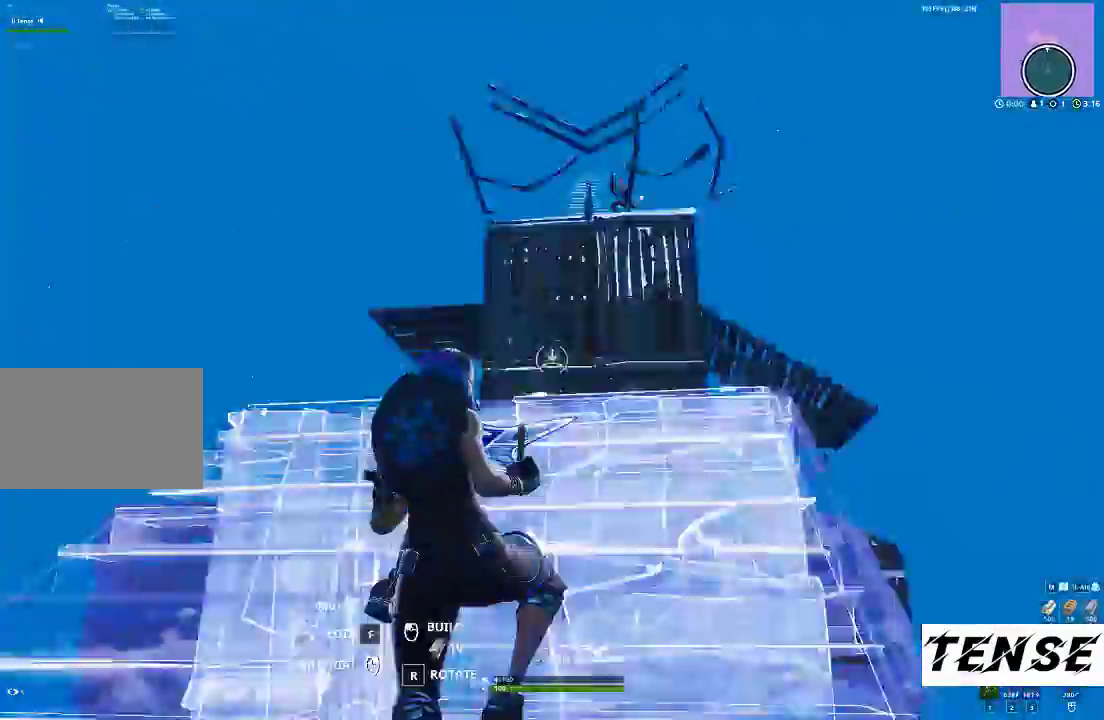
{"keys": ["shift", "w"], "mouse": ["left"], "events": [[100, "v", "down"], [200, "v", "up"], [333, "z", "down"], [433, "z", "up"]]}
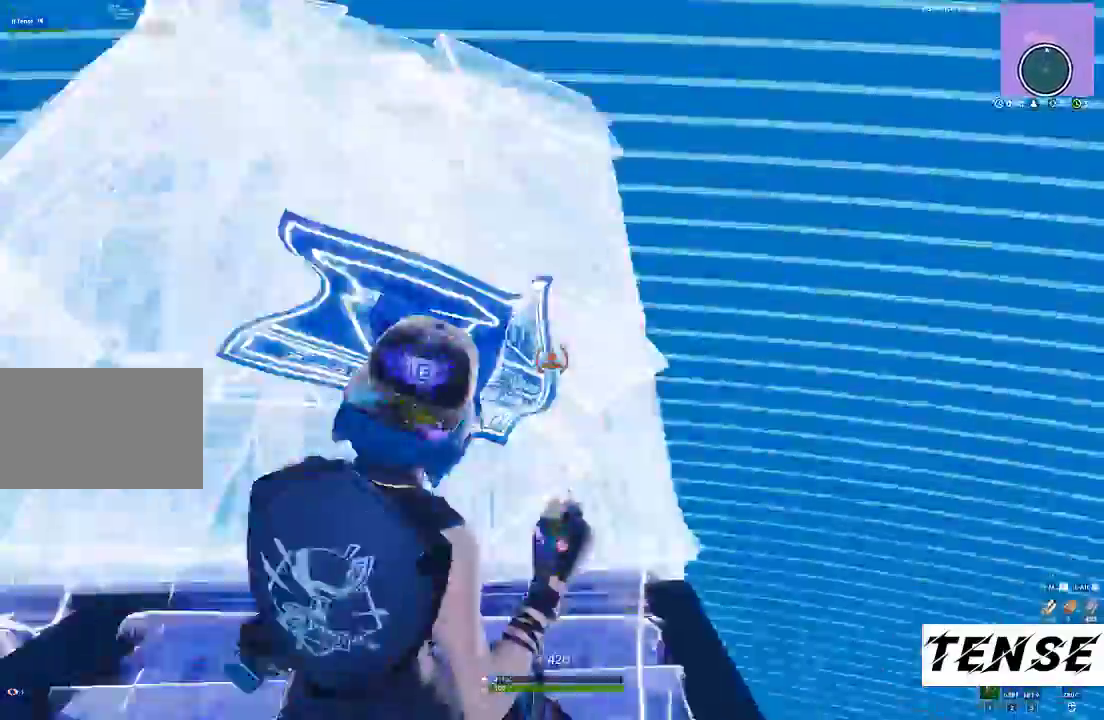
{"keys": ["a", "shift", "w"], "mouse": [], "events": [[67, "3", "down"], [167, "a", "down"], [167, "mouse_left", "up"], [200, "3", "up"]]}
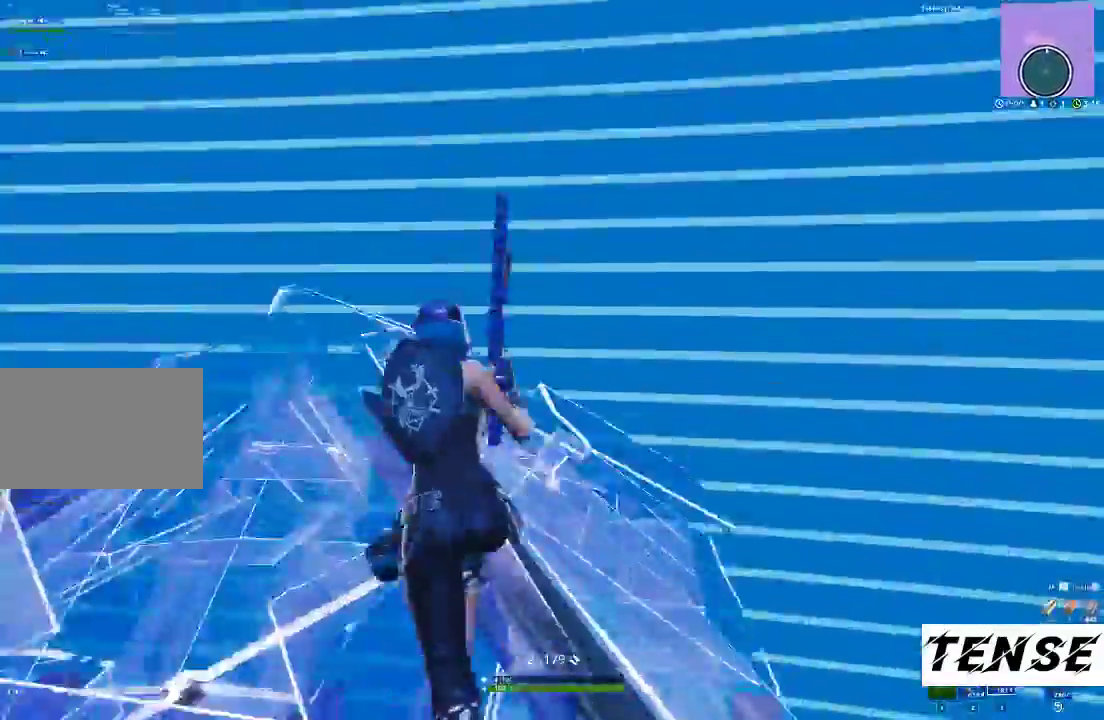
{"keys": ["d", "shift", "w"], "mouse": ["left"], "events": [[133, "a", "up"], [233, "q", "down"], [333, "mouse_left", "down"], [400, "q", "up"], [433, "d", "down"]]}
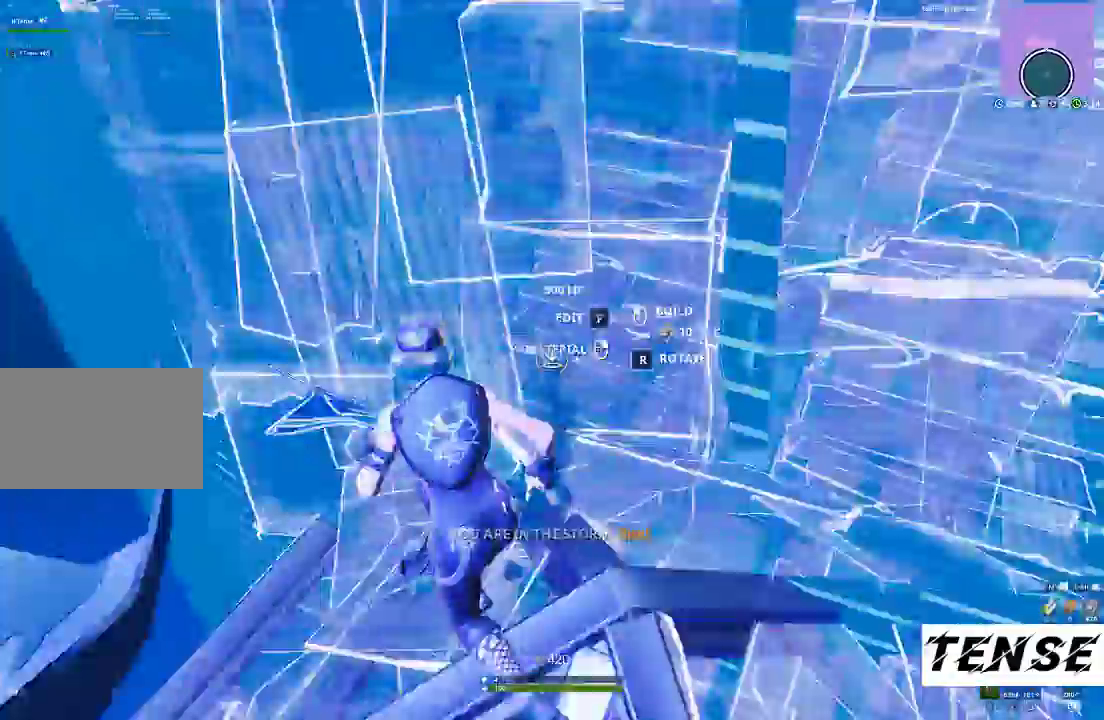
{"keys": ["shift", "w"], "mouse": ["left"], "events": [[100, "space", "down"], [233, "d", "up"], [233, "space", "up"], [300, "z", "down"], [433, "z", "up"]]}
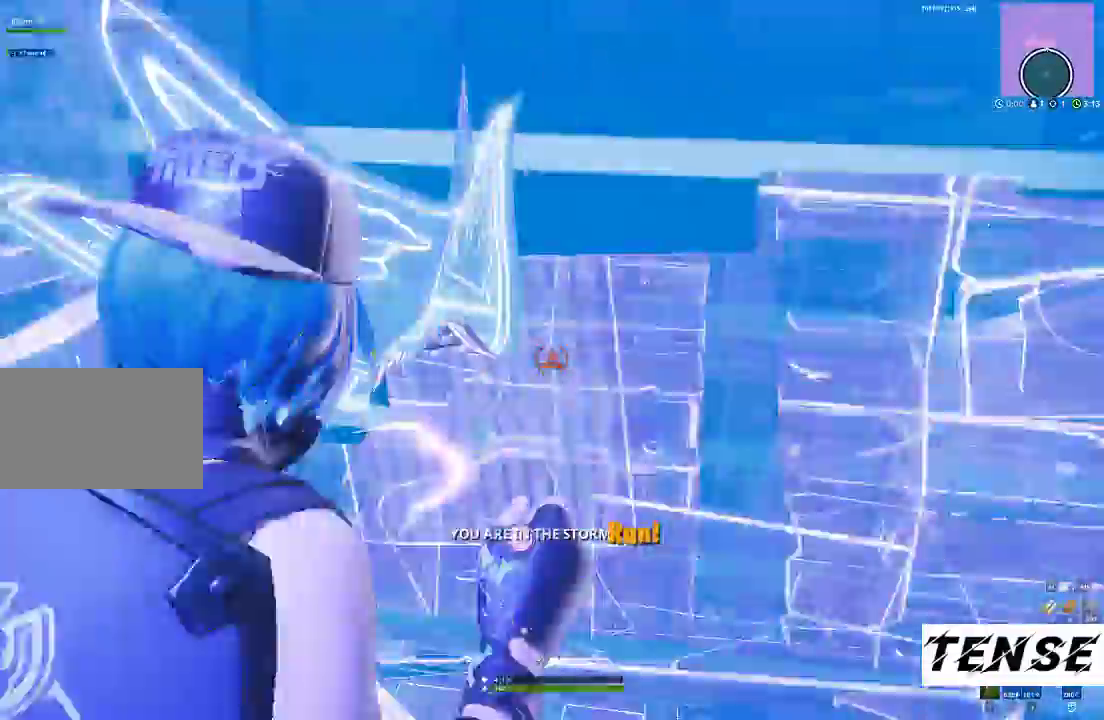
{"keys": ["shift", "w"], "mouse": [], "events": [[100, "3", "down"], [267, "3", "up"], [267, "mouse_left", "up"]]}
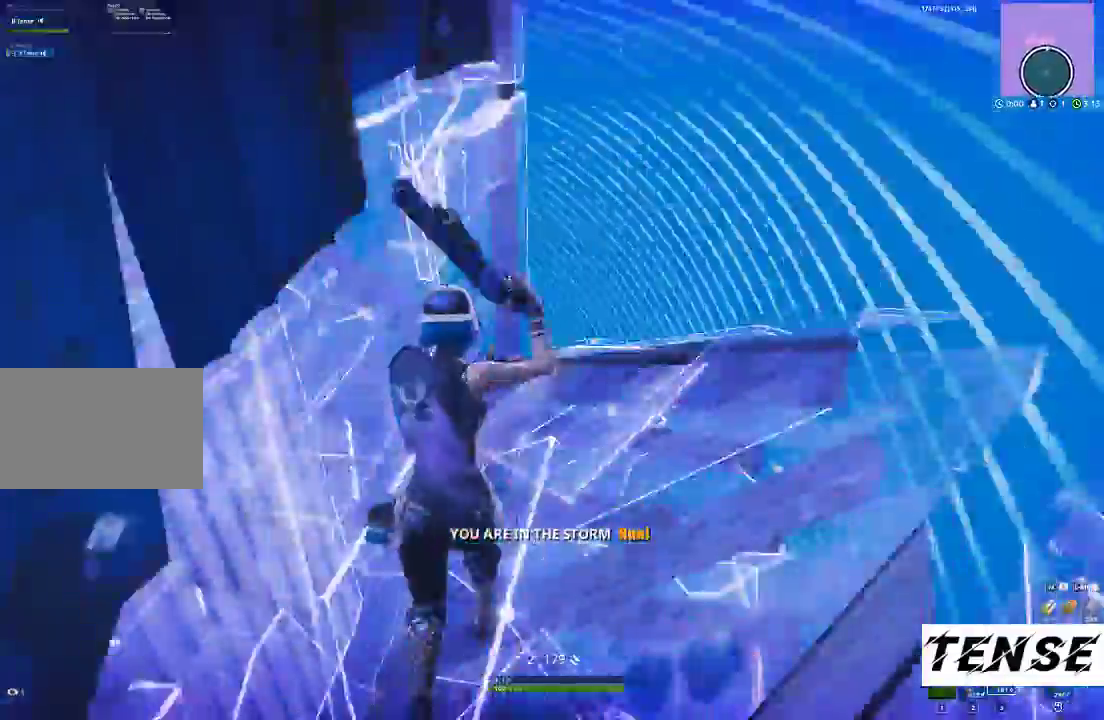
{"keys": ["a", "shift", "w"], "mouse": [], "events": [[100, "z", "down"], [267, "mouse_left", "down"], [267, "z", "up"], [467, "mouse_left", "up"], [500, "a", "down"]]}
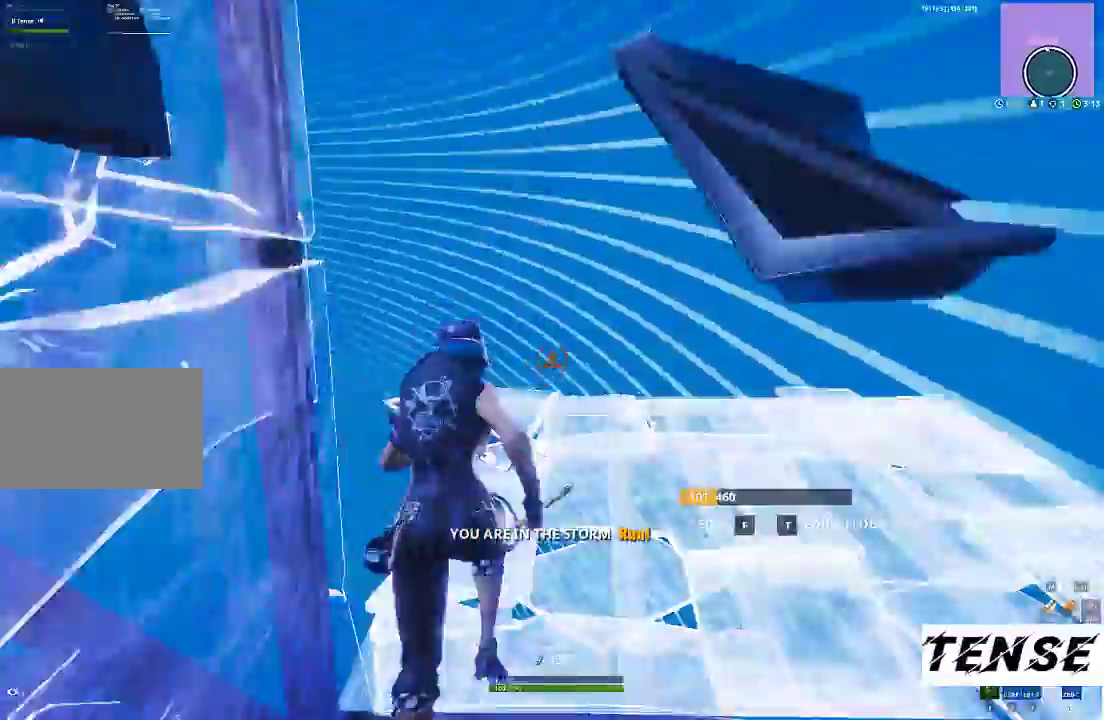
{"keys": ["q", "shift", "w"], "mouse": ["left"], "events": [[167, "a", "up"], [167, "mouse_left", "down"], [467, "q", "down"]]}
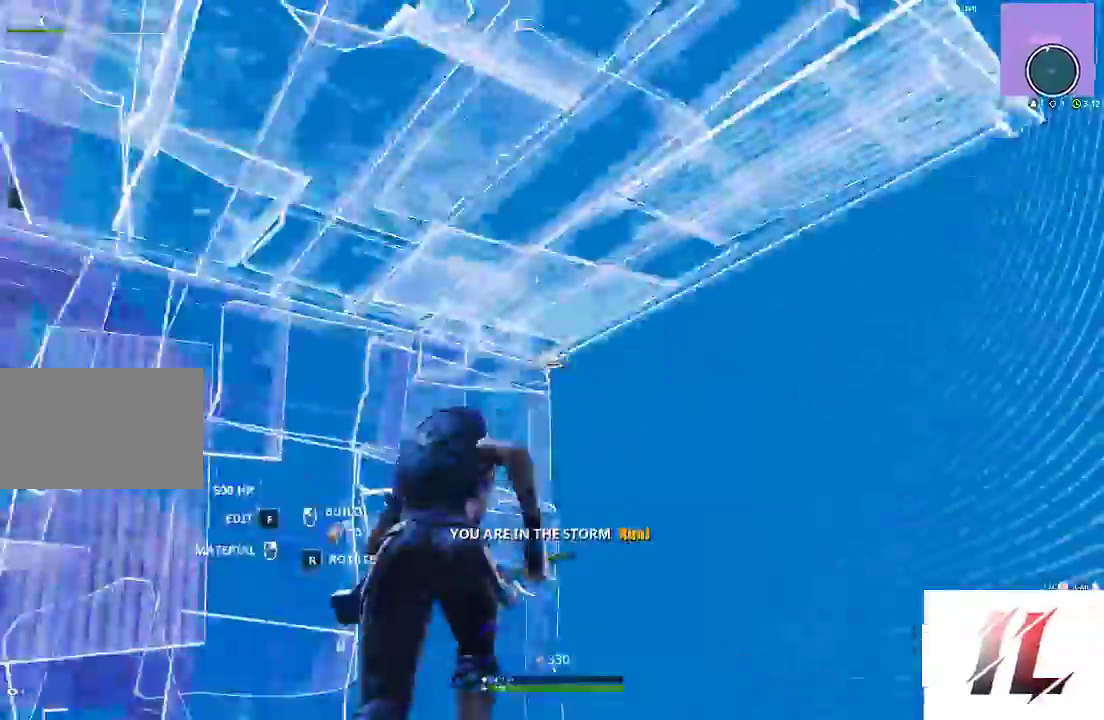
{"keys": ["shift", "w", "z"], "mouse": [], "events": [[67, "q", "up"], [167, "z", "down"], [267, "3", "down"], [267, "z", "up"], [333, "mouse_left", "up"], [400, "3", "up"], [500, "z", "down"]]}
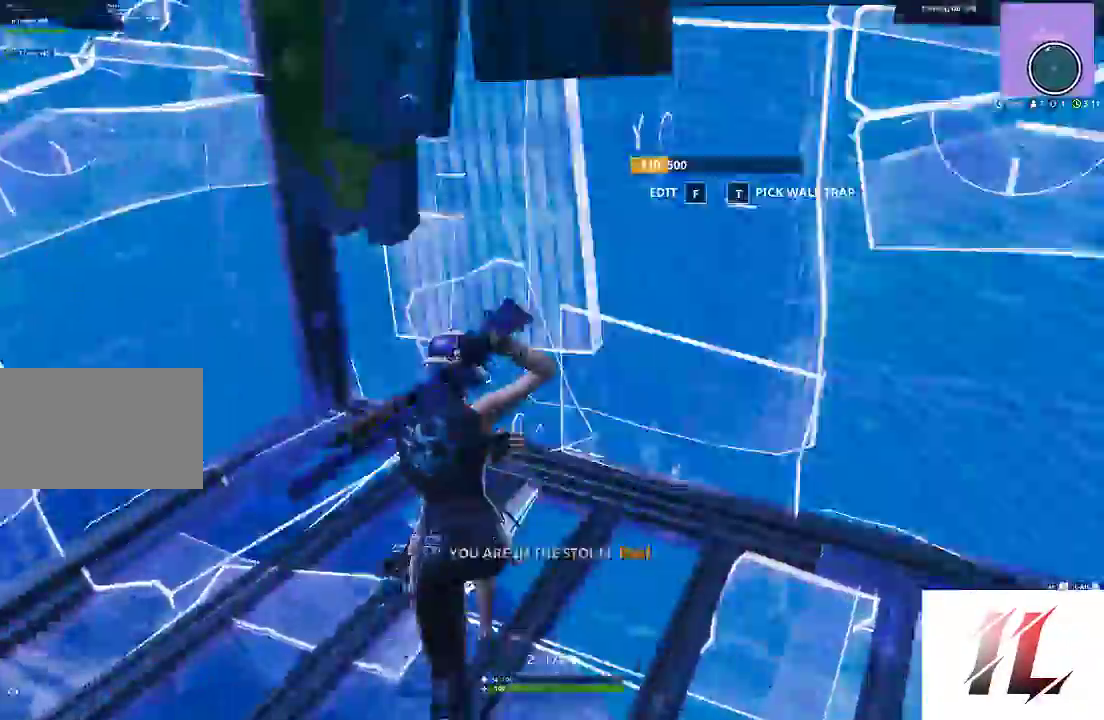
{"keys": ["shift", "w", "z"], "mouse": ["left"], "events": [[133, "f", "down"], [133, "mouse_left", "down"], [133, "z", "up"], [233, "f", "up"], [267, "f", "down"], [333, "mouse_left", "up"], [367, "f", "up"], [400, "z", "down"], [467, "mouse_left", "down"]]}
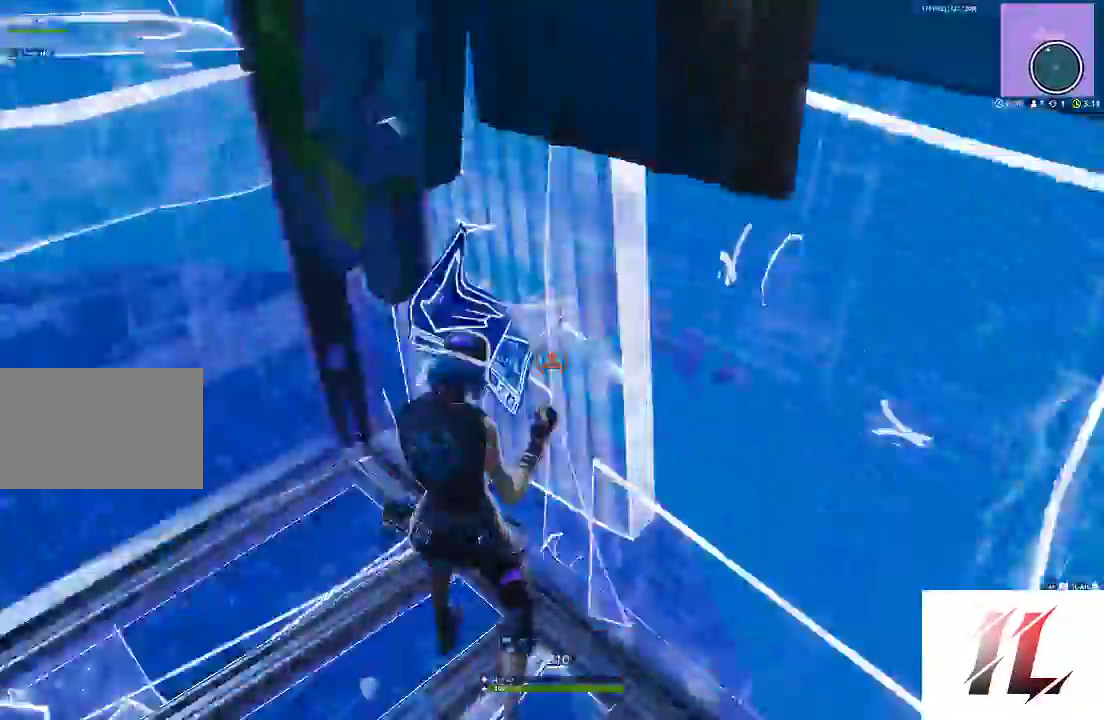
{"keys": ["shift", "w", "z"], "mouse": ["left"]}
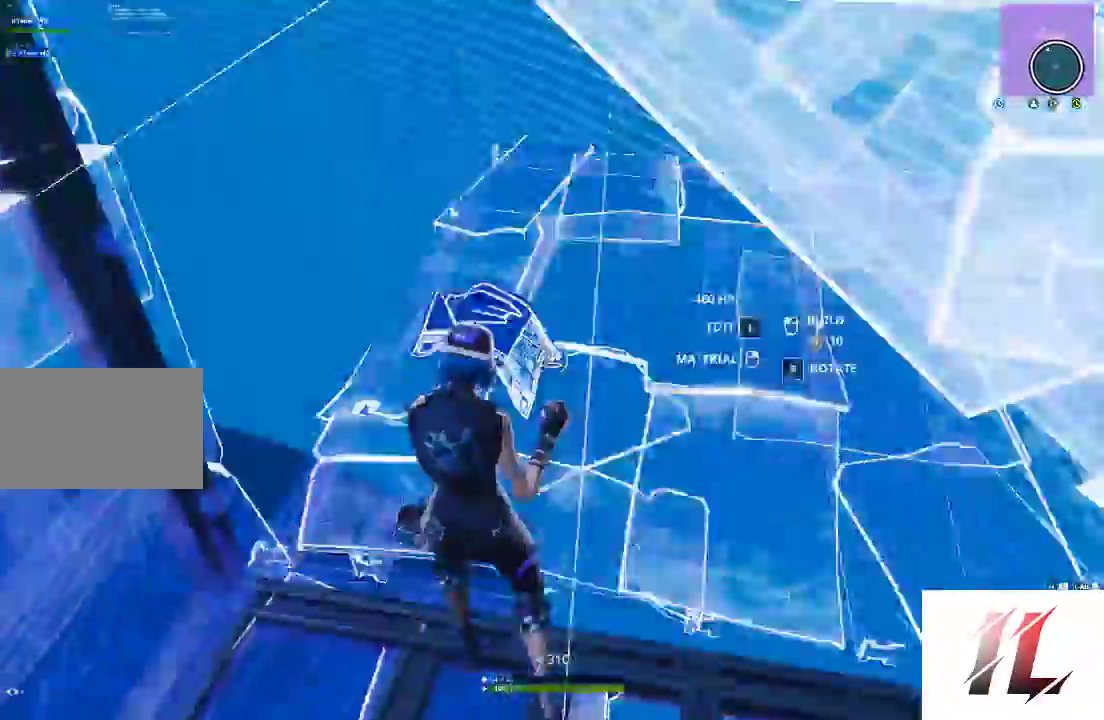
{"keys": ["1", "shift", "w"], "mouse": ["left"], "events": [[167, "z", "up"], [500, "1", "down"]]}
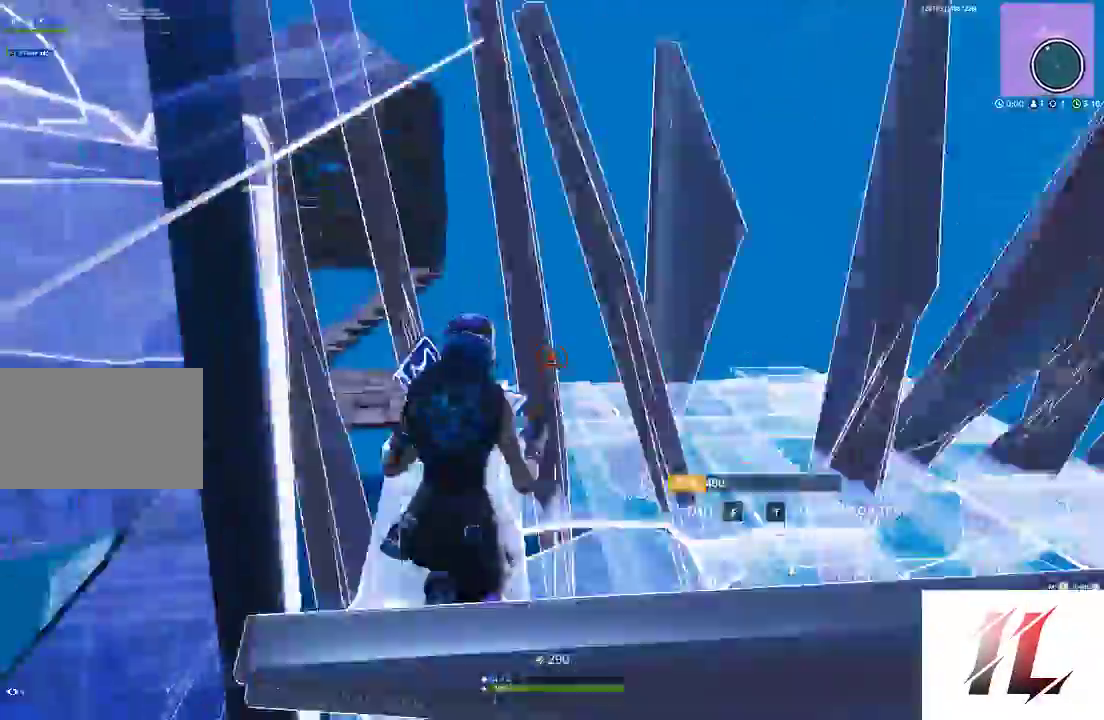
{"keys": ["shift", "w"], "mouse": ["left"], "events": [[100, "1", "up"], [167, "z", "down"], [367, "z", "up"]]}
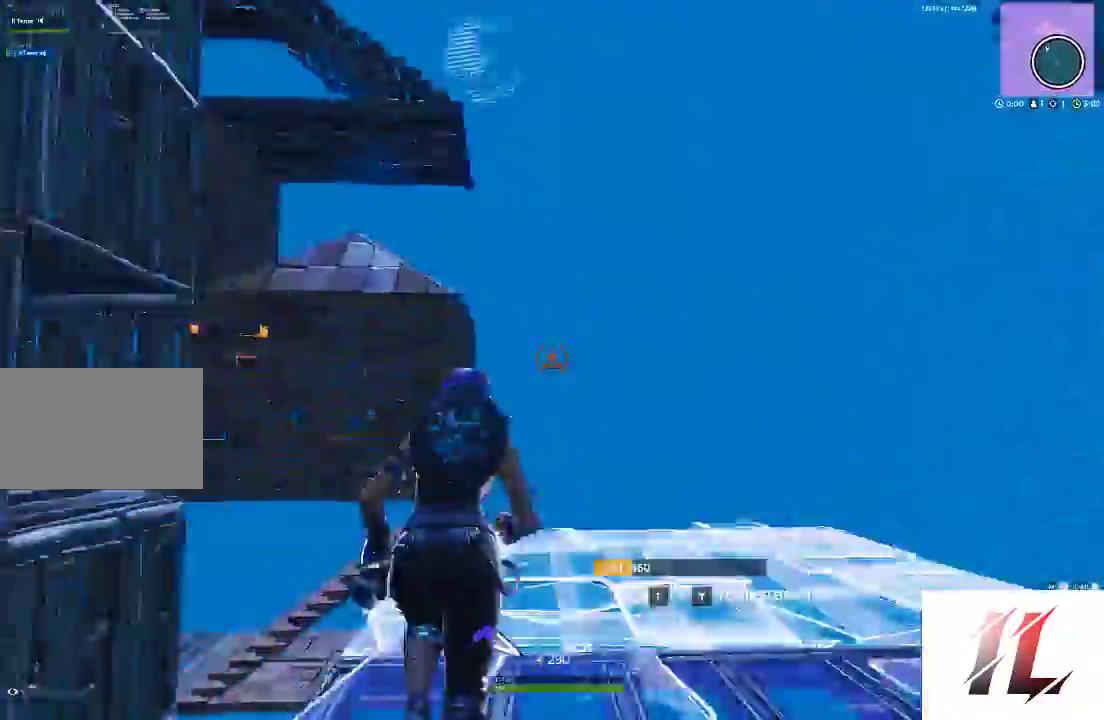
{"keys": ["shift", "w"], "mouse": ["left"], "events": [[67, "1", "down"], [167, "1", "up"], [233, "z", "down"], [400, "z", "up"]]}
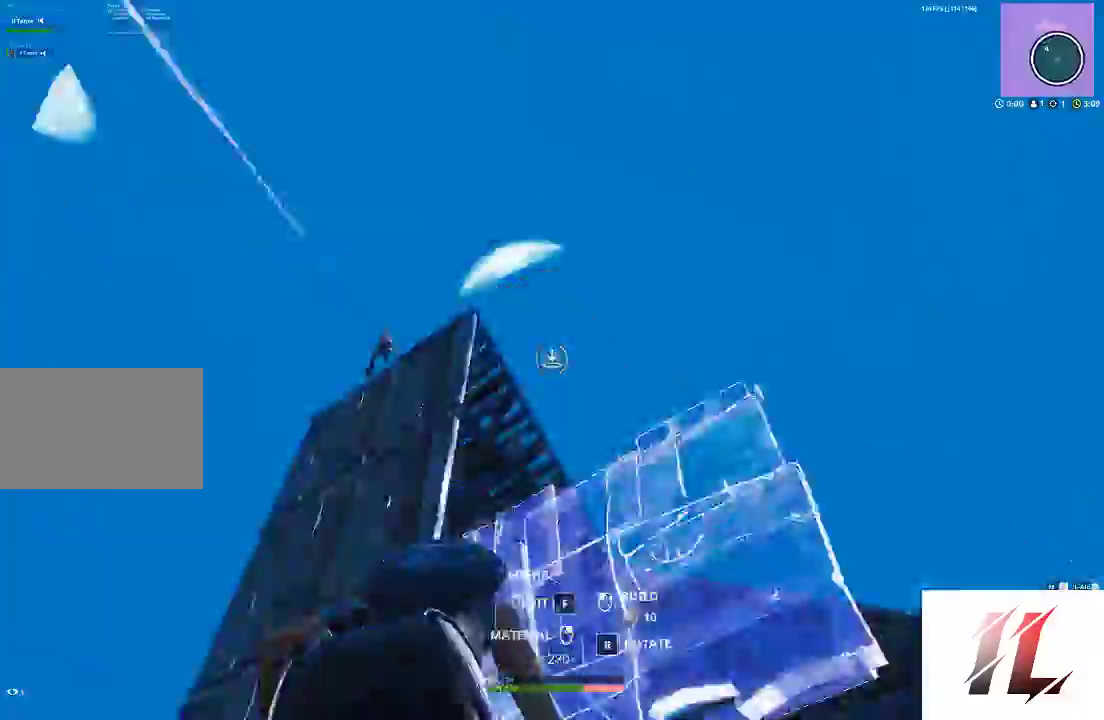
{"keys": ["q", "shift", "w"], "mouse": ["left"], "events": [[33, "q", "down"], [100, "q", "up"], [200, "z", "down"], [367, "z", "up"], [433, "q", "down"]]}
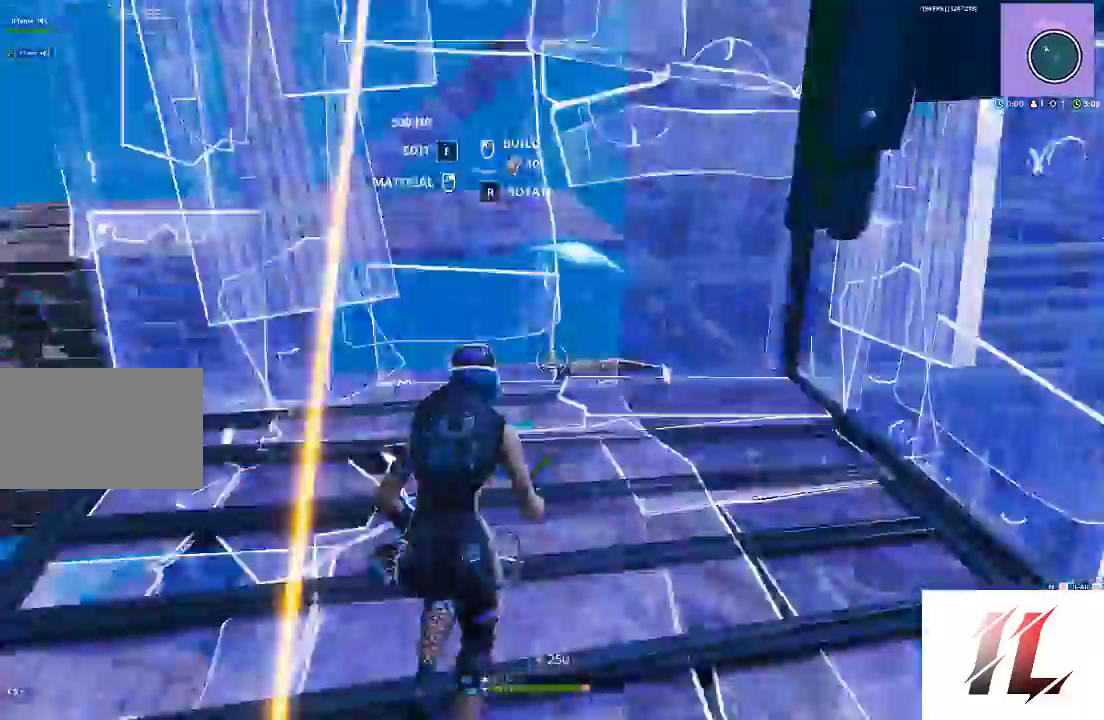
{"keys": ["shift", "w"], "mouse": ["left"], "events": [[100, "q", "up"], [200, "mouse_left", "up"], [267, "t", "down"], [333, "a", "down"], [333, "mouse_left", "down"], [367, "t", "up"], [433, "mouse_left", "up"], [433, "t", "down"], [467, "a", "up"], [500, "mouse_left", "down"], [500, "t", "up"]]}
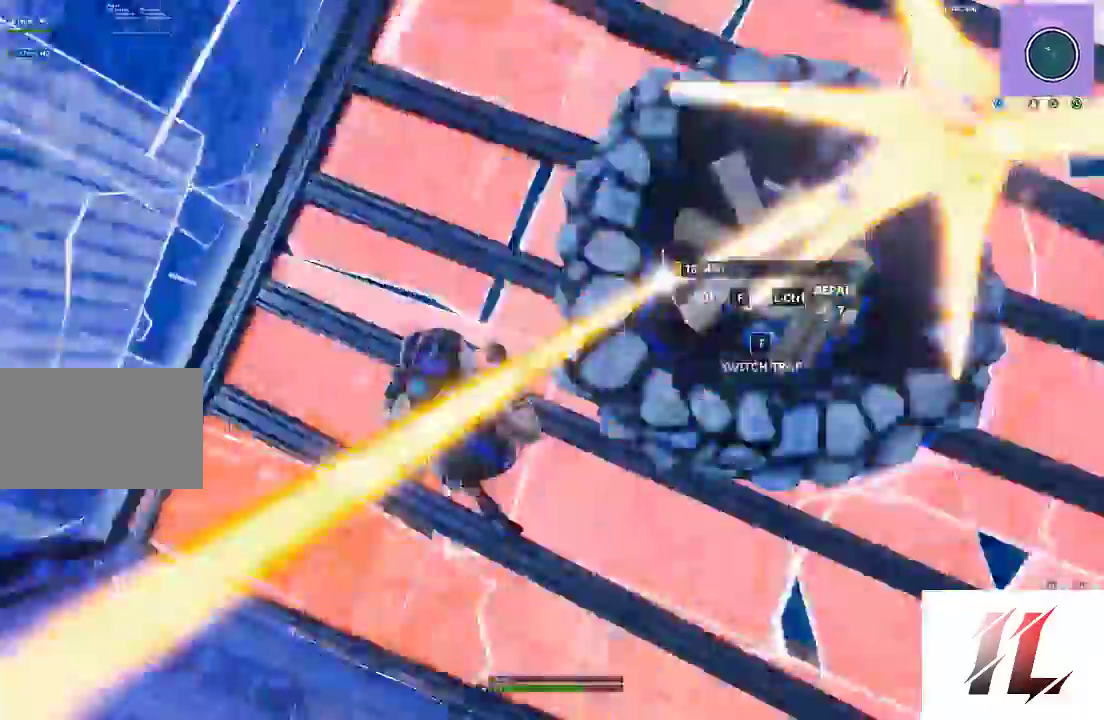
{"keys": ["v", "w"], "mouse": ["left"], "events": [[67, "q", "down"], [133, "q", "up"], [233, "z", "down"], [300, "z", "up"], [367, "shift", "up"], [433, "v", "down"]]}
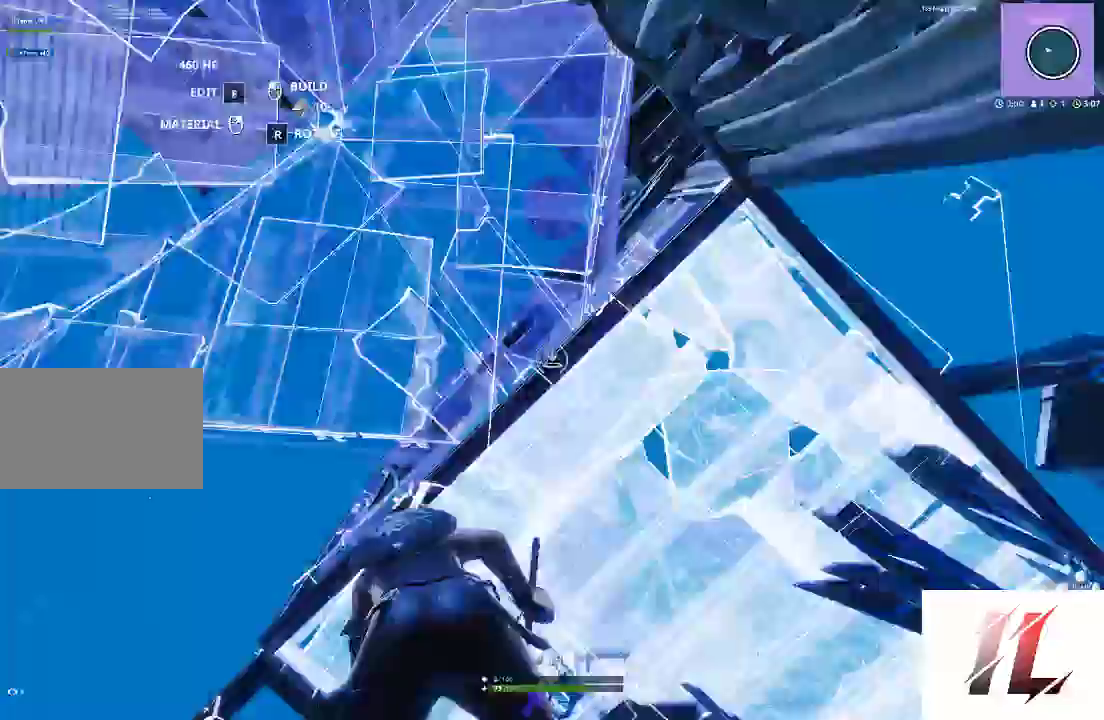
{"keys": ["3", "shift", "w"], "mouse": [], "events": [[33, "v", "up"], [67, "q", "down"], [167, "d", "down"], [167, "q", "up"], [300, "z", "down"], [367, "d", "up"], [400, "shift", "down"], [400, "z", "up"], [433, "3", "down"], [500, "mouse_left", "up"]]}